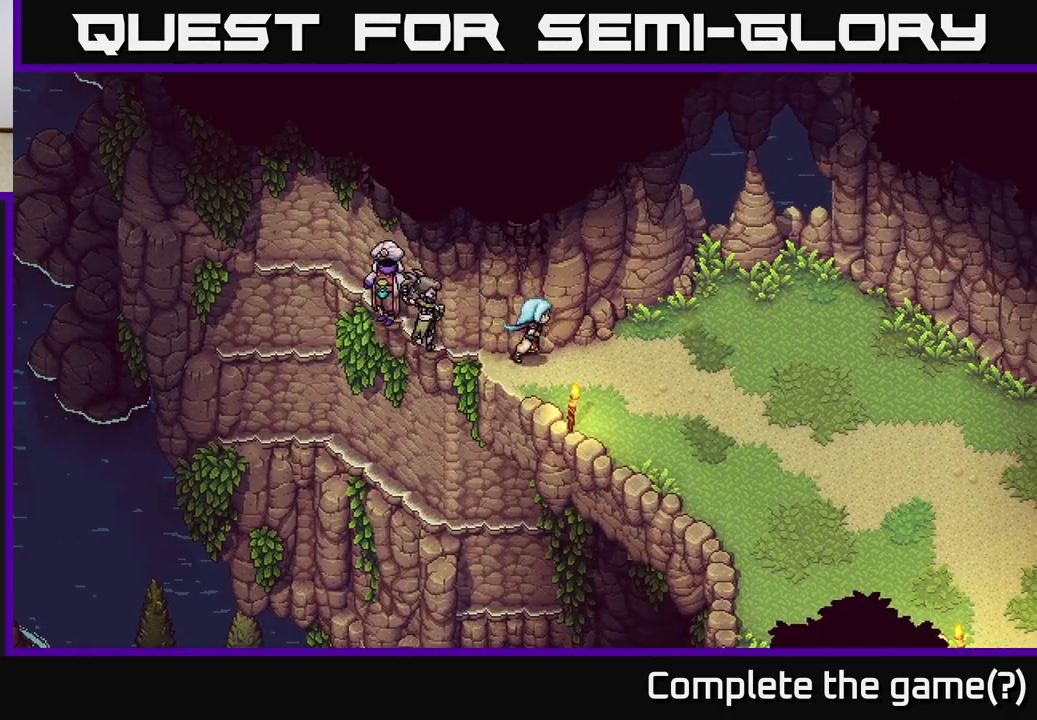
Gameplay with a controller (Xbox layout); each line is a JSON object with the inputs held at the frame after it. "events" lists button and stick changes between this image and that frame as [ms after this image, input, new state], when the widget could be followed in between.
{"buttons": [], "left_stick": "right", "right_stick": "center", "events": []}
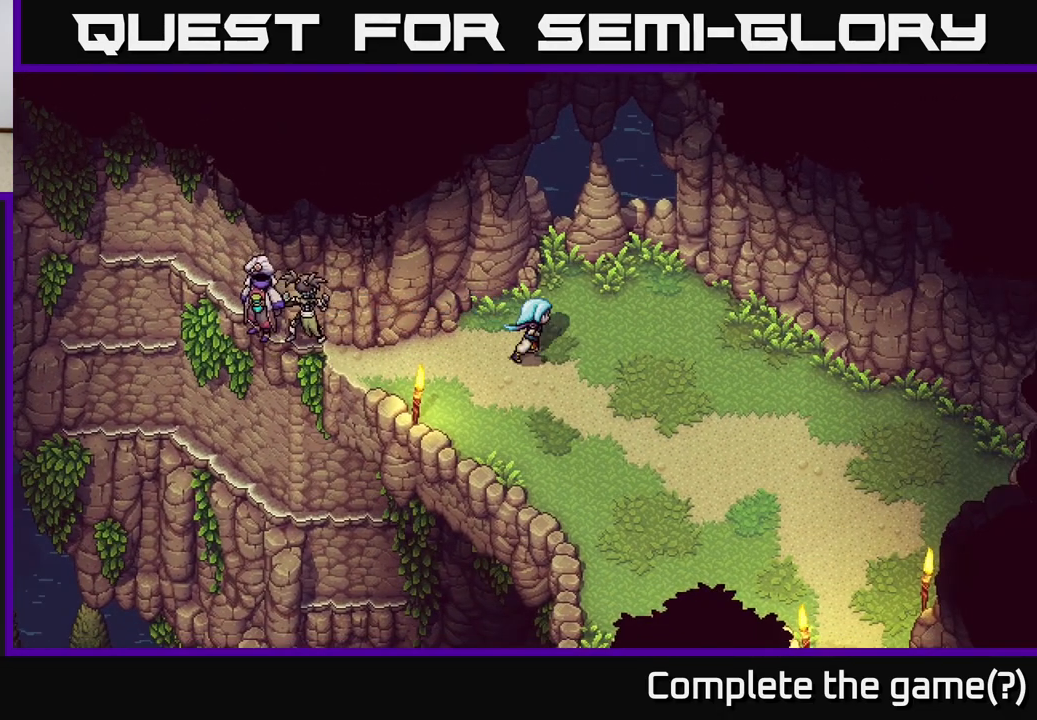
{"buttons": [], "left_stick": "down-right", "right_stick": "center", "events": [[50, "left_stick", "down-right"]]}
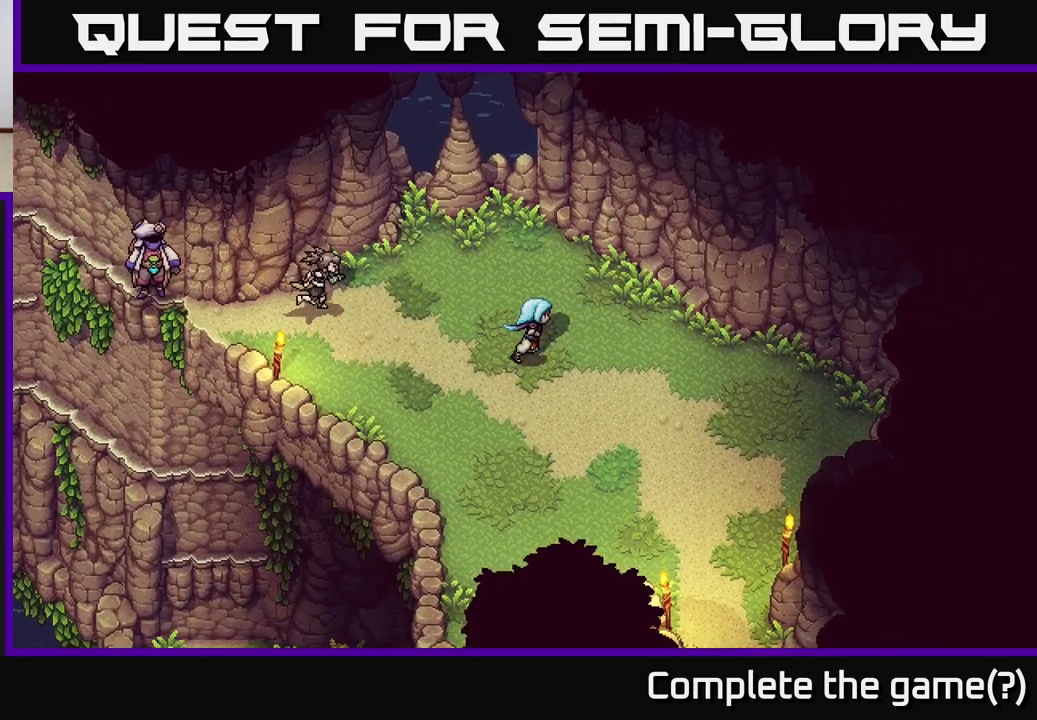
{"buttons": [], "left_stick": "down-right", "right_stick": "center", "events": []}
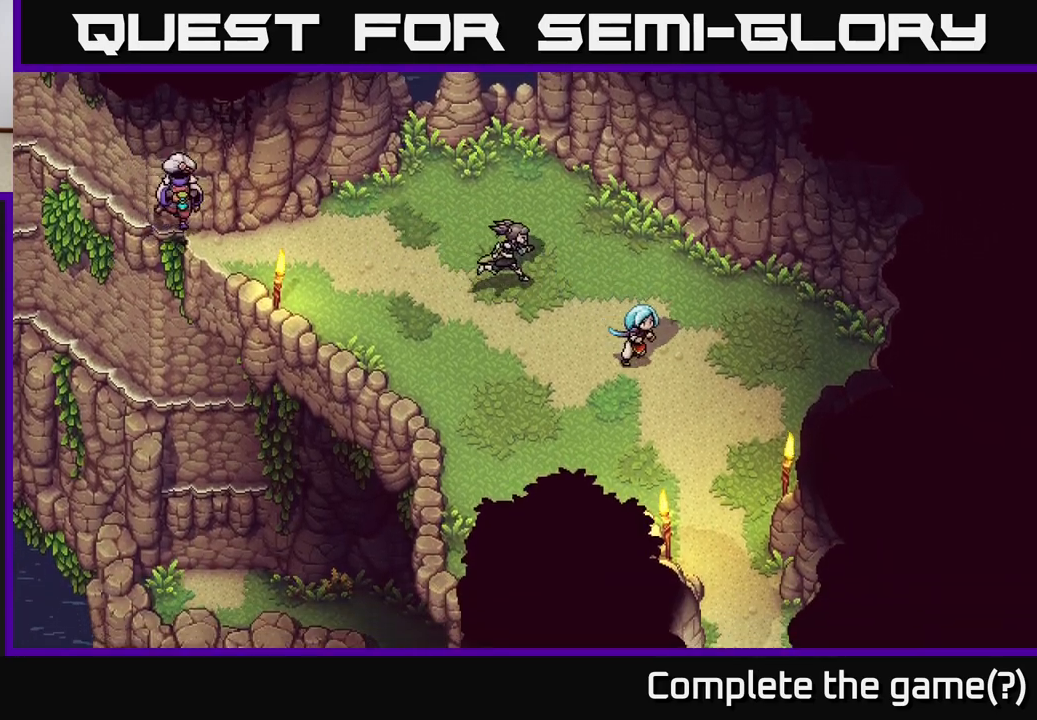
{"buttons": [], "left_stick": "down", "right_stick": "center", "events": [[300, "left_stick", "down"]]}
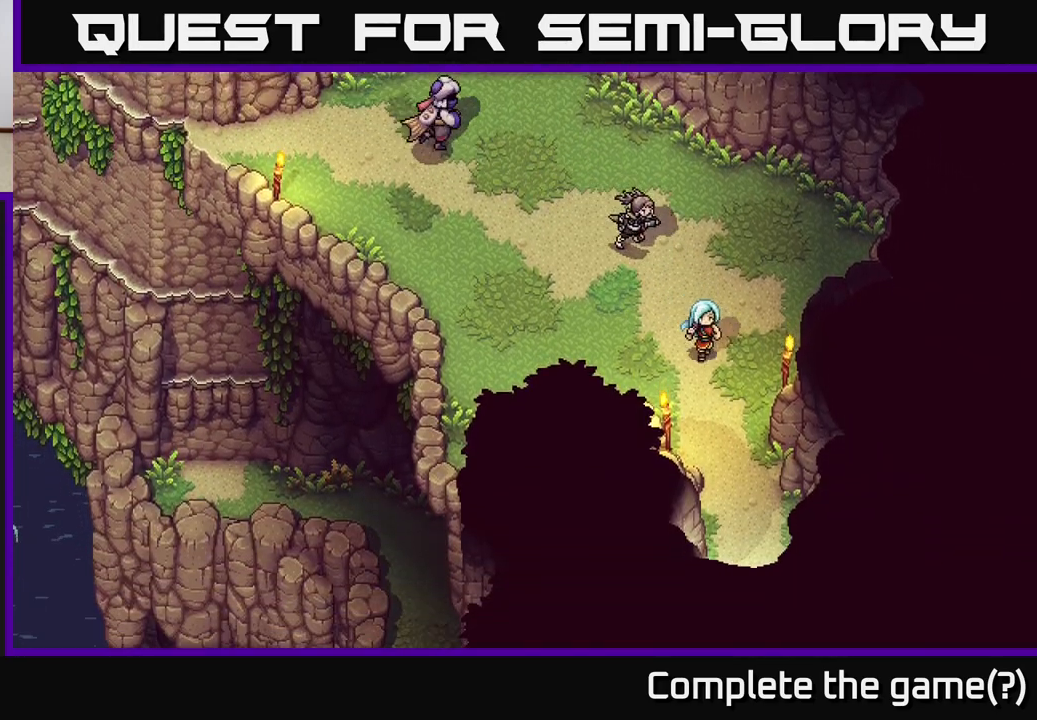
{"buttons": [], "left_stick": "down", "right_stick": "center", "events": []}
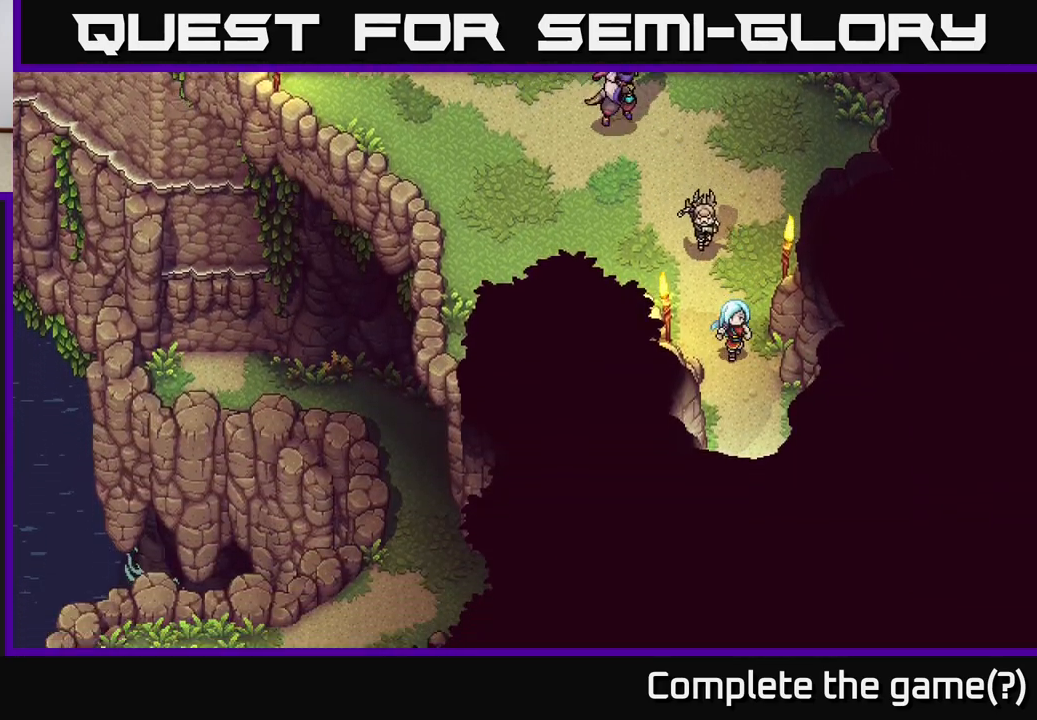
{"buttons": [], "left_stick": "down", "right_stick": "center", "events": []}
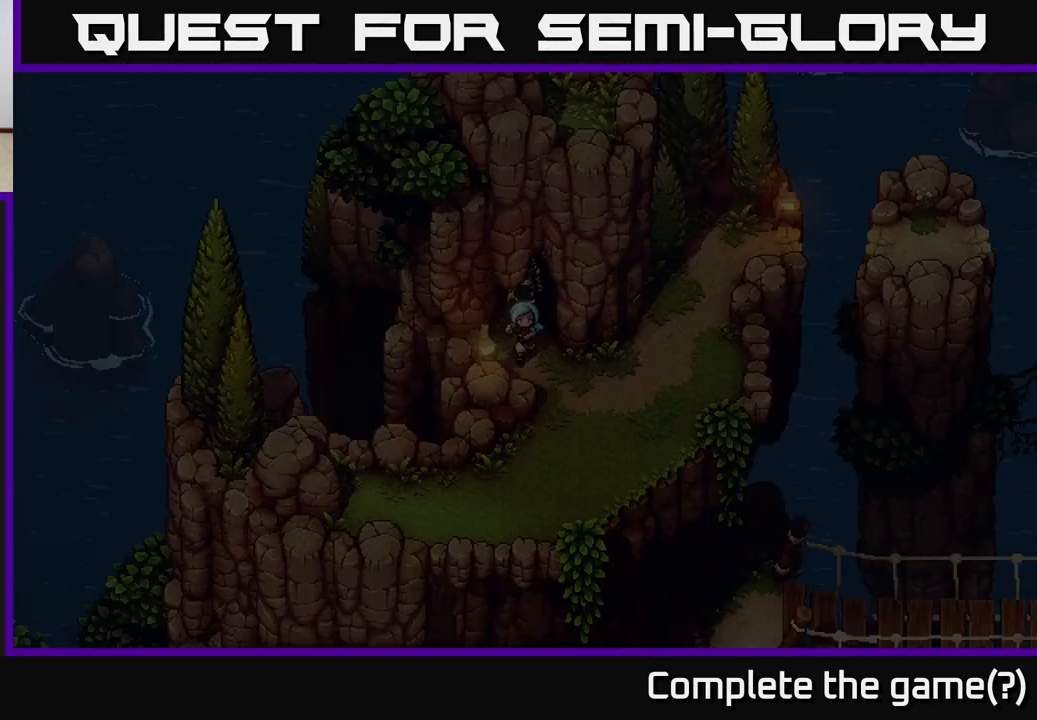
{"buttons": [], "left_stick": "down-right", "right_stick": "center", "events": [[50, "left_stick", "down-right"]]}
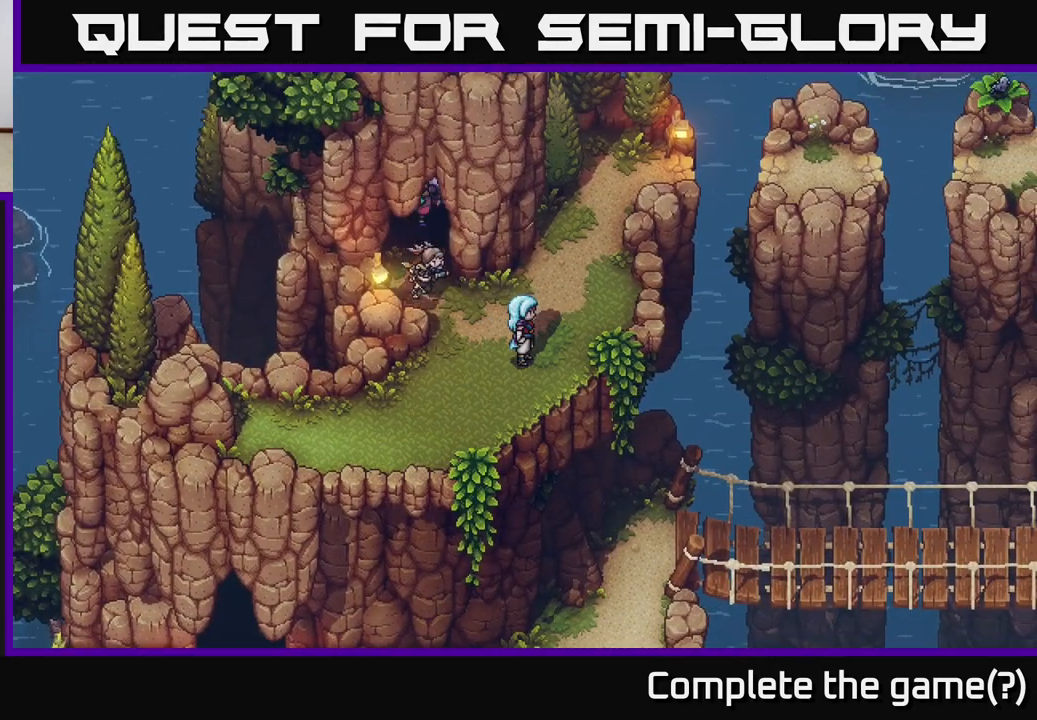
{"buttons": [], "left_stick": "center", "right_stick": "center", "events": [[17, "left_stick", "center"]]}
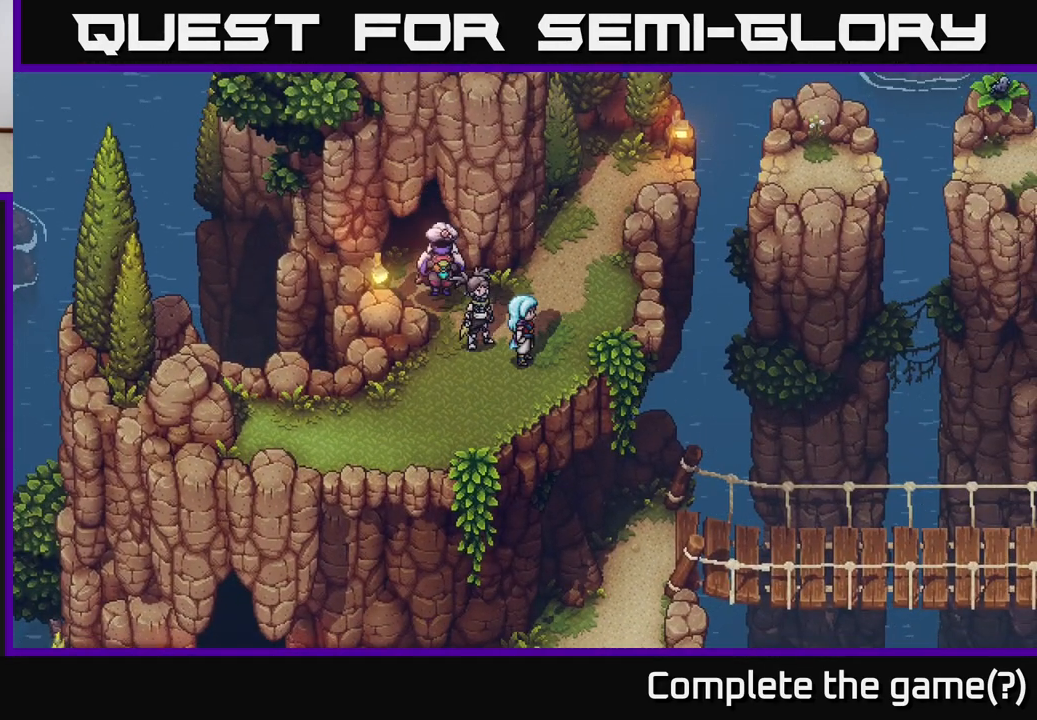
{"buttons": [], "left_stick": "up", "right_stick": "center", "events": [[450, "left_stick", "up"]]}
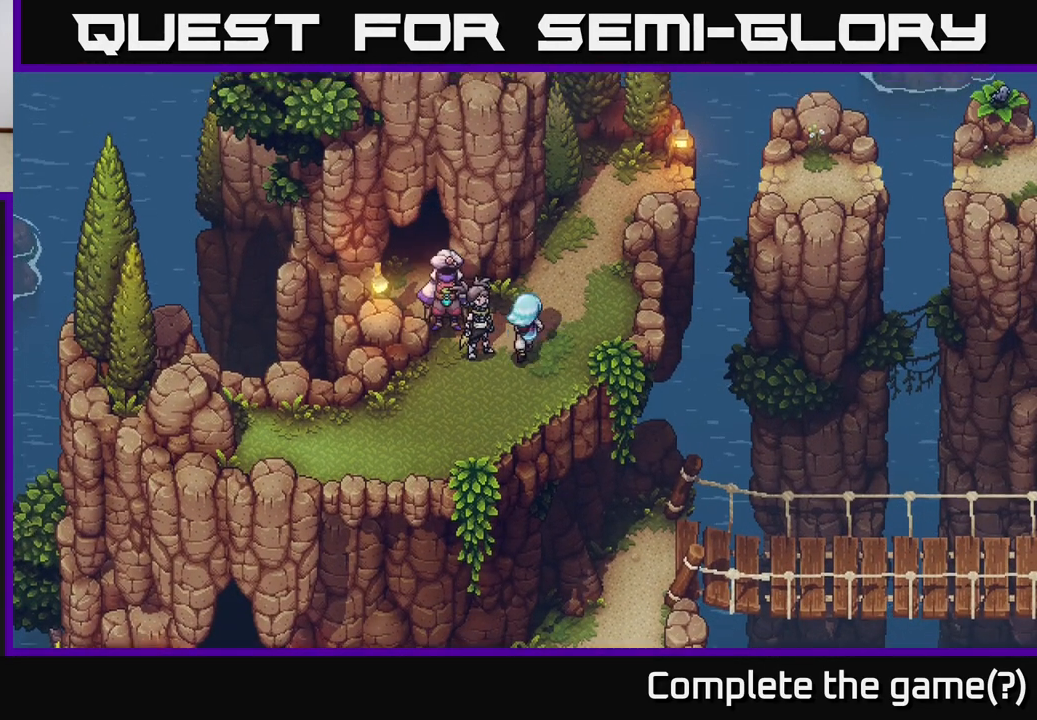
{"buttons": [], "left_stick": "center", "right_stick": "center", "events": [[150, "left_stick", "up-right"], [450, "left_stick", "center"]]}
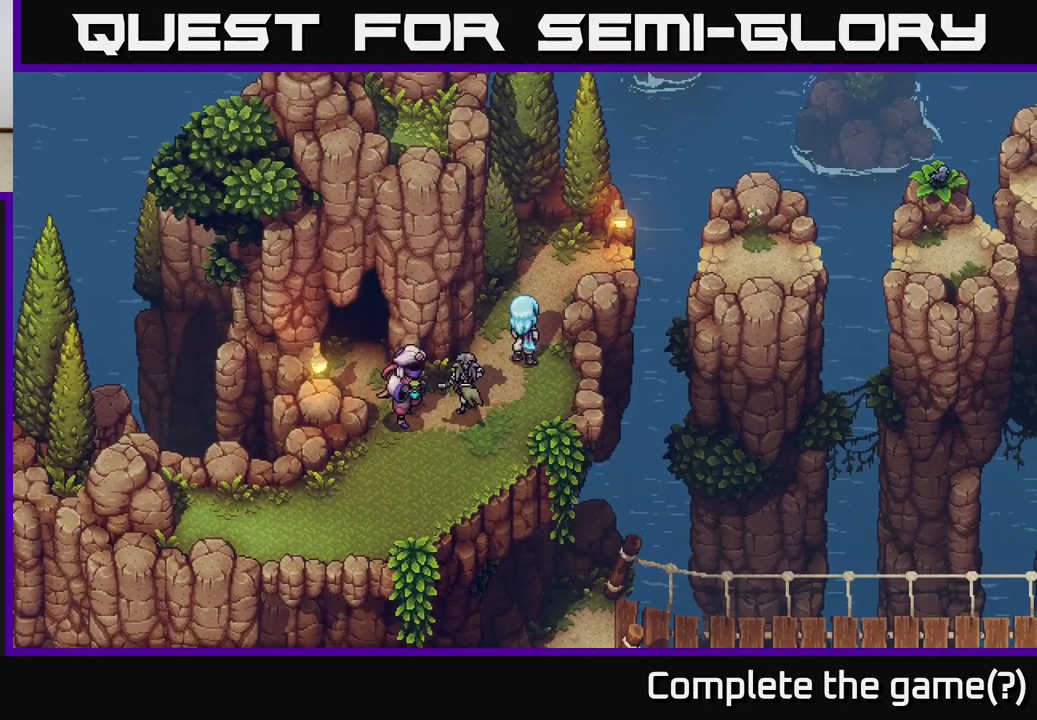
{"buttons": [], "left_stick": "up", "right_stick": "center", "events": [[417, "left_stick", "up"]]}
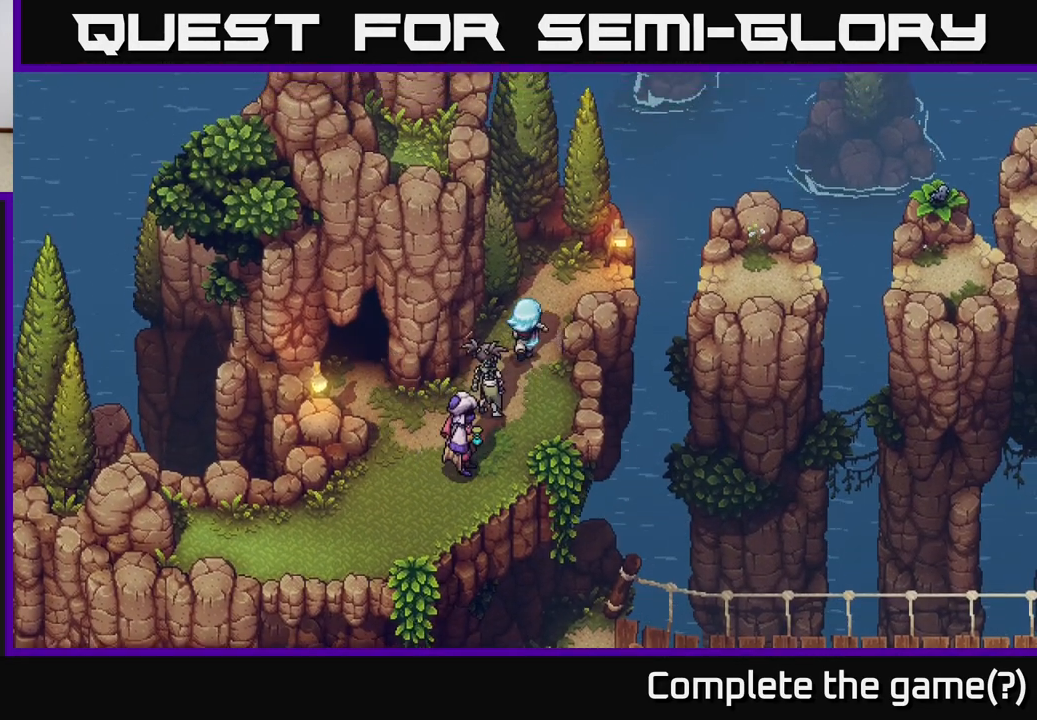
{"buttons": [], "left_stick": "right", "right_stick": "center", "events": [[367, "left_stick", "up-right"], [500, "left_stick", "right"]]}
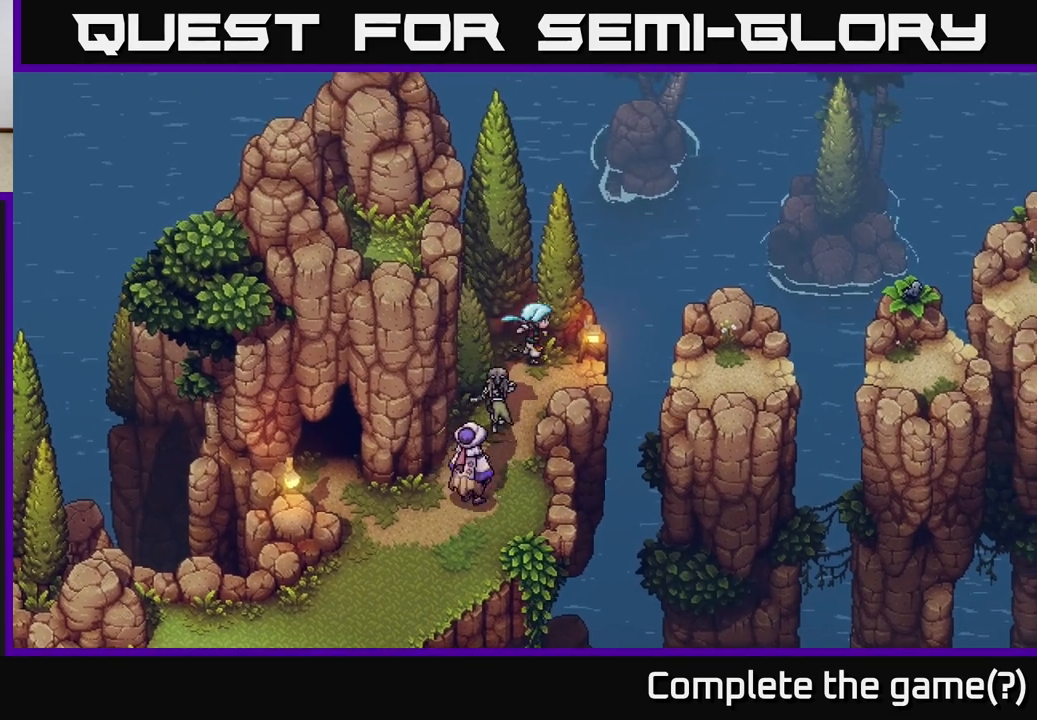
{"buttons": ["A"], "left_stick": "right", "right_stick": "center", "events": [[100, "A", "down"], [300, "A", "up"], [467, "A", "down"]]}
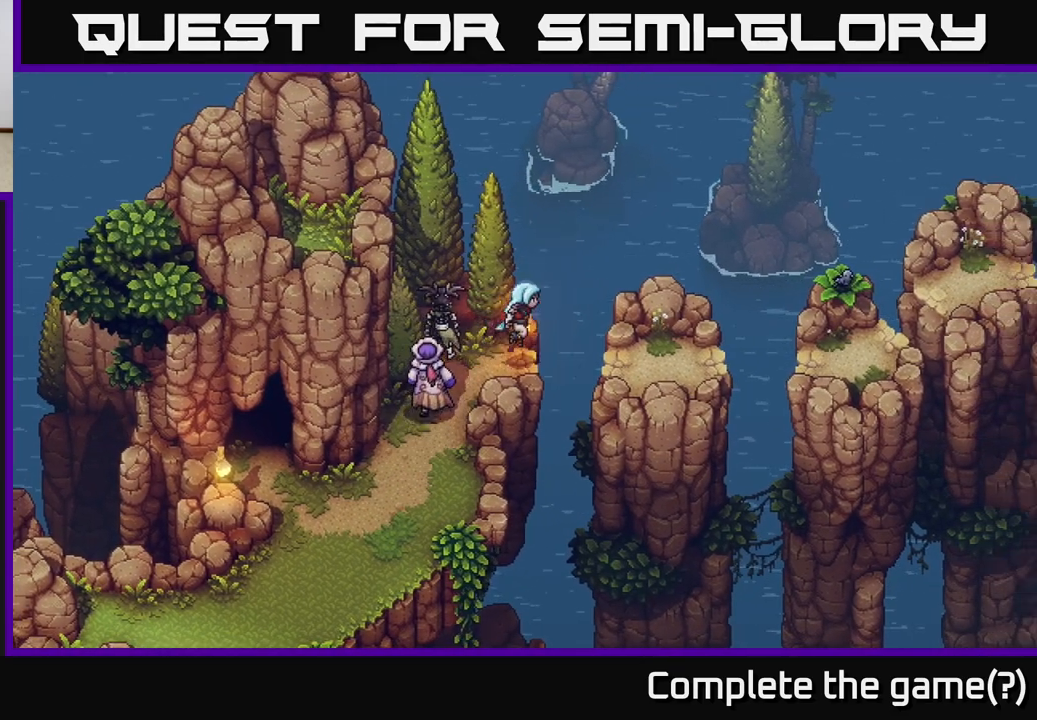
{"buttons": ["A"], "left_stick": "right", "right_stick": "center", "events": [[117, "A", "up"], [400, "A", "down"]]}
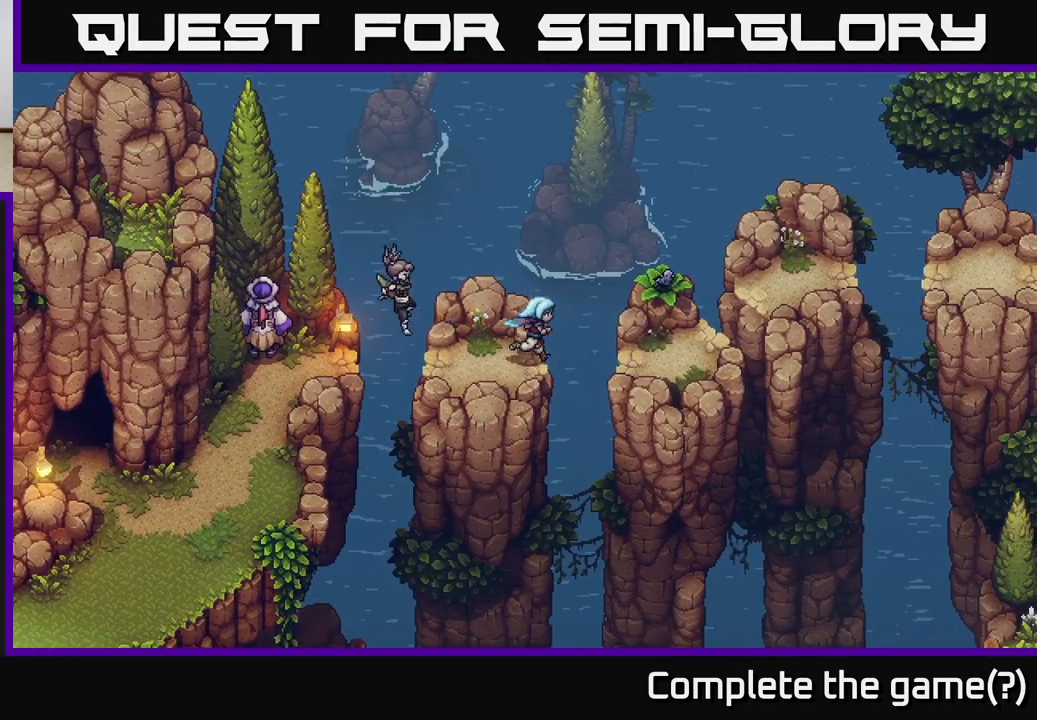
{"buttons": [], "left_stick": "right", "right_stick": "center", "events": [[83, "A", "up"], [183, "A", "down"], [350, "A", "up"]]}
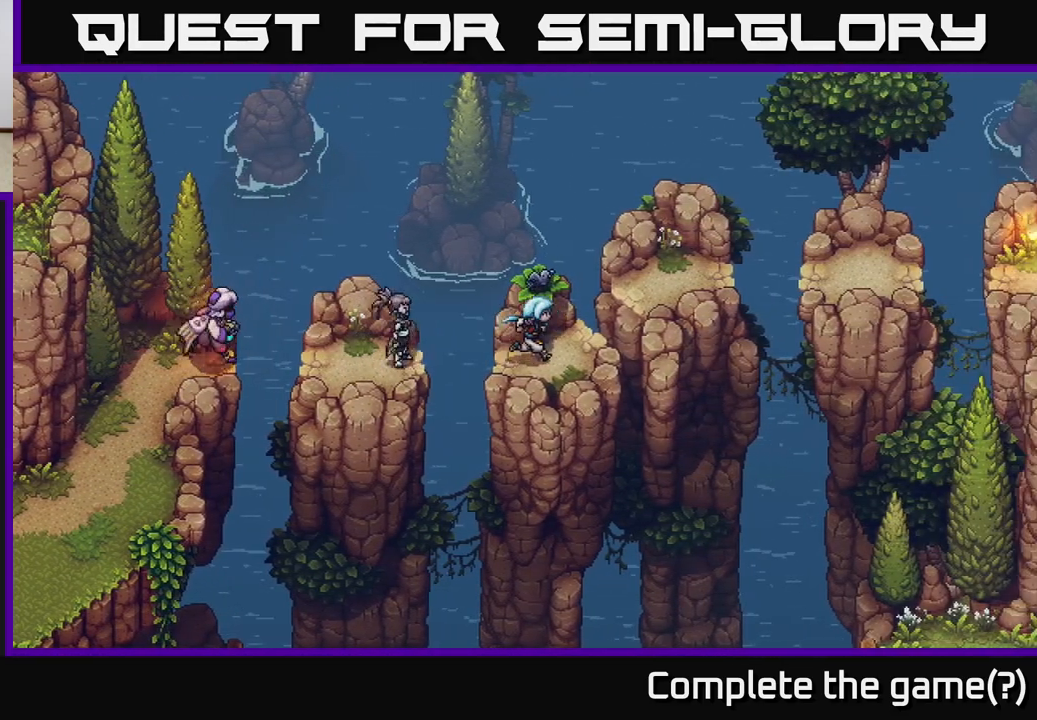
{"buttons": ["A"], "left_stick": "up-right", "right_stick": "center", "events": [[200, "left_stick", "up-right"], [267, "A", "down"], [433, "A", "up"], [500, "A", "down"]]}
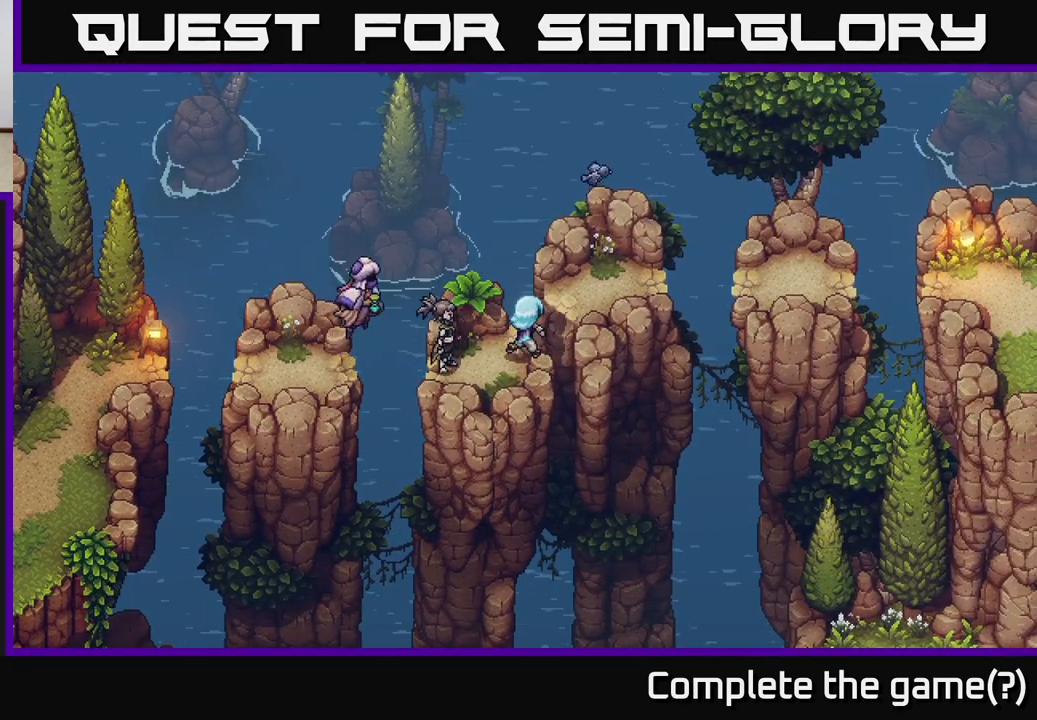
{"buttons": ["A"], "left_stick": "up-right", "right_stick": "center", "events": [[183, "A", "up"], [450, "A", "down"]]}
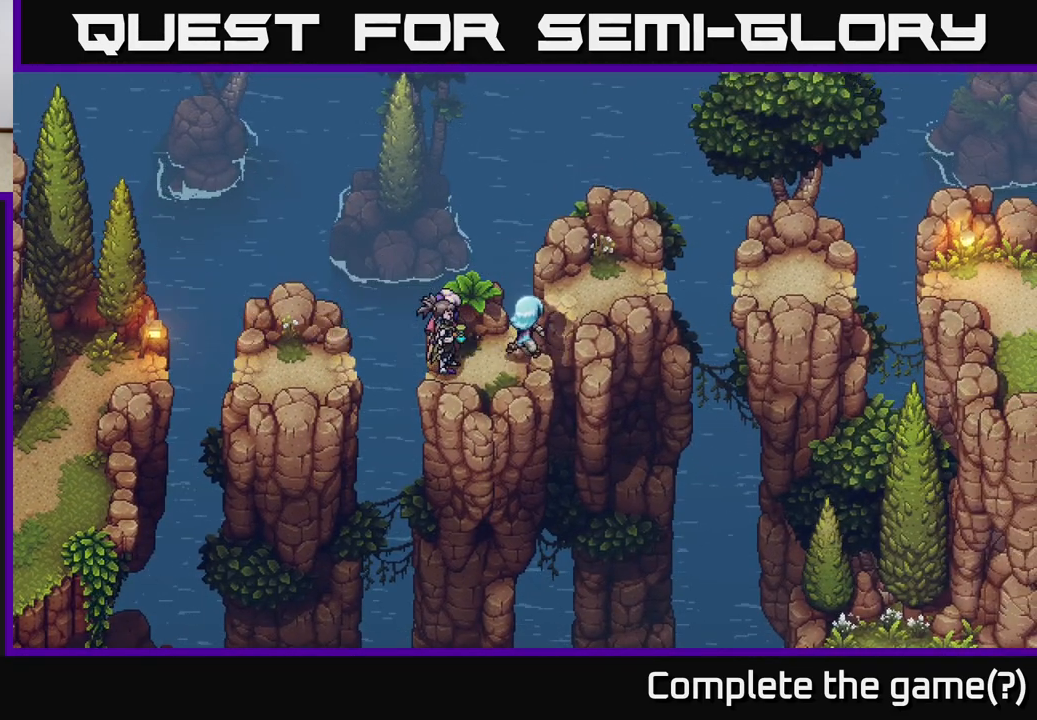
{"buttons": [], "left_stick": "up-right", "right_stick": "center", "events": [[133, "A", "up"], [283, "A", "down"], [467, "A", "up"]]}
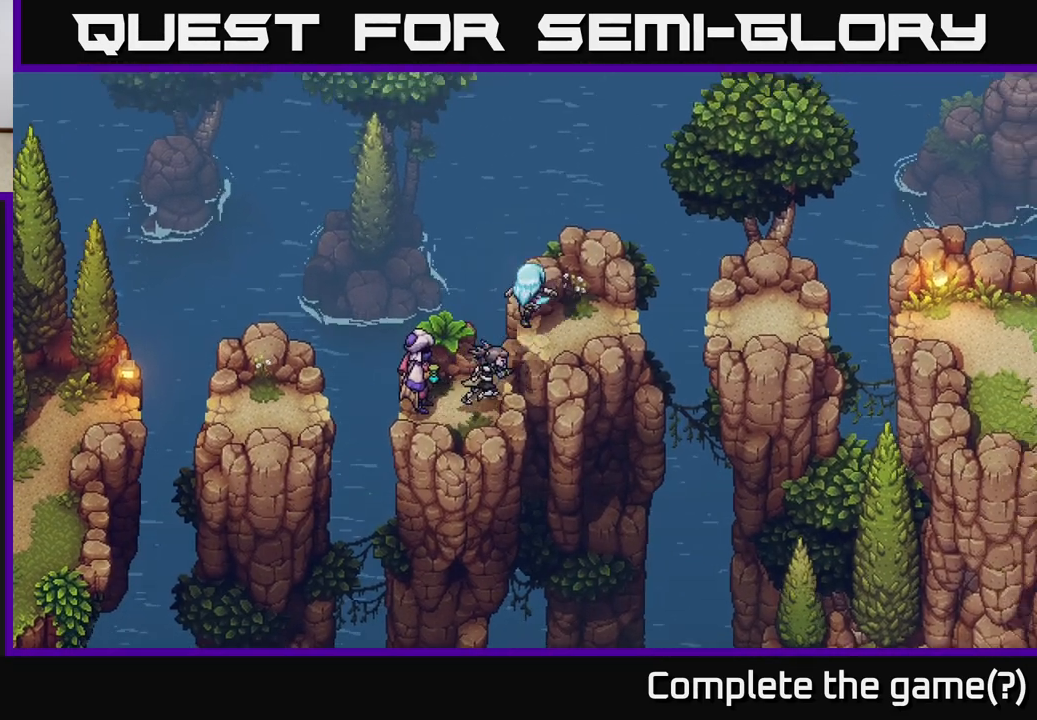
{"buttons": ["A"], "left_stick": "right", "right_stick": "center", "events": [[350, "left_stick", "right"], [417, "A", "down"]]}
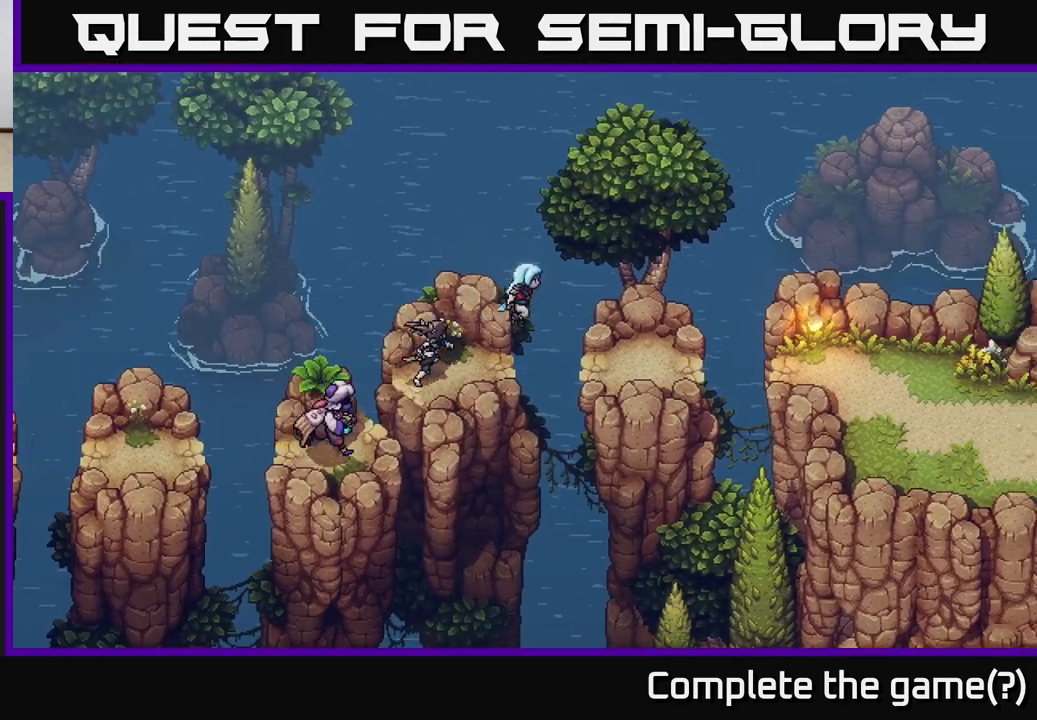
{"buttons": ["A"], "left_stick": "right", "right_stick": "center", "events": [[133, "A", "up"], [500, "A", "down"]]}
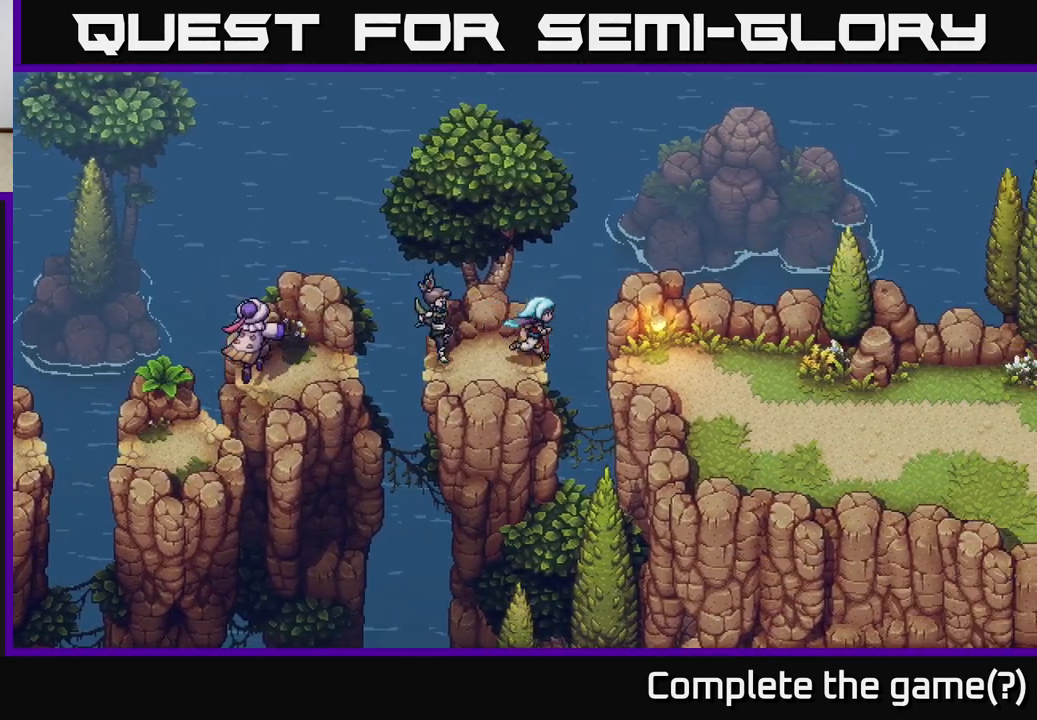
{"buttons": ["A"], "left_stick": "right", "right_stick": "center", "events": [[200, "A", "up"], [433, "A", "down"]]}
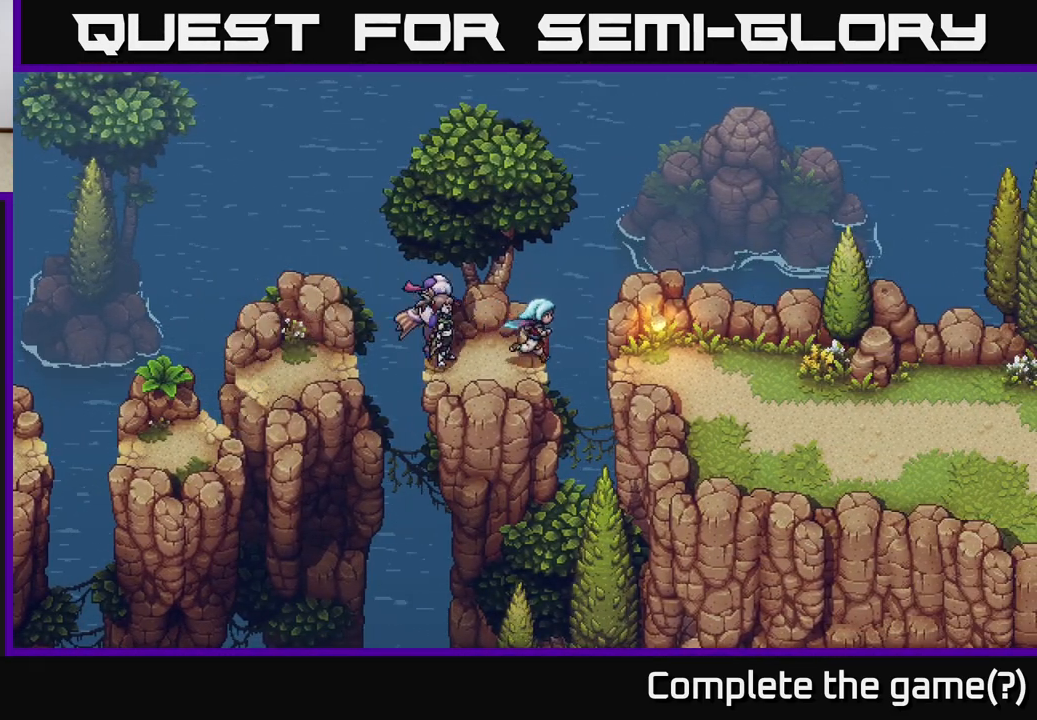
{"buttons": ["A"], "left_stick": "right", "right_stick": "center", "events": [[133, "A", "up"], [300, "left_stick", "down-right"], [417, "A", "down"], [433, "left_stick", "right"]]}
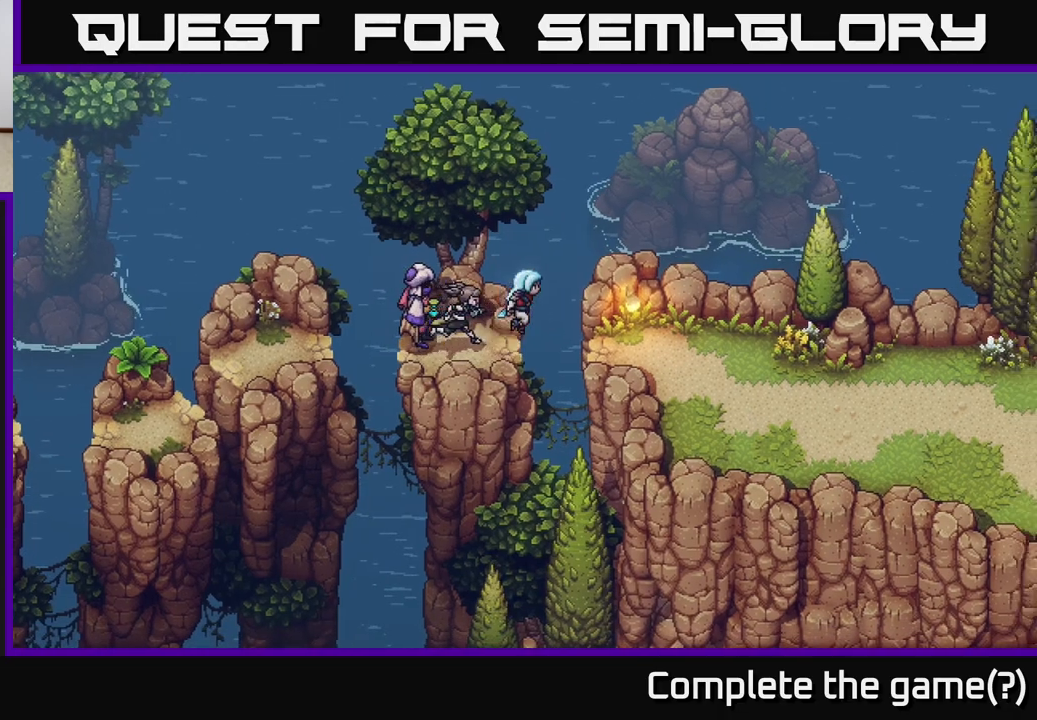
{"buttons": [], "left_stick": "down-right", "right_stick": "center", "events": [[100, "A", "up"], [200, "A", "down"], [383, "A", "up"], [483, "left_stick", "down-right"]]}
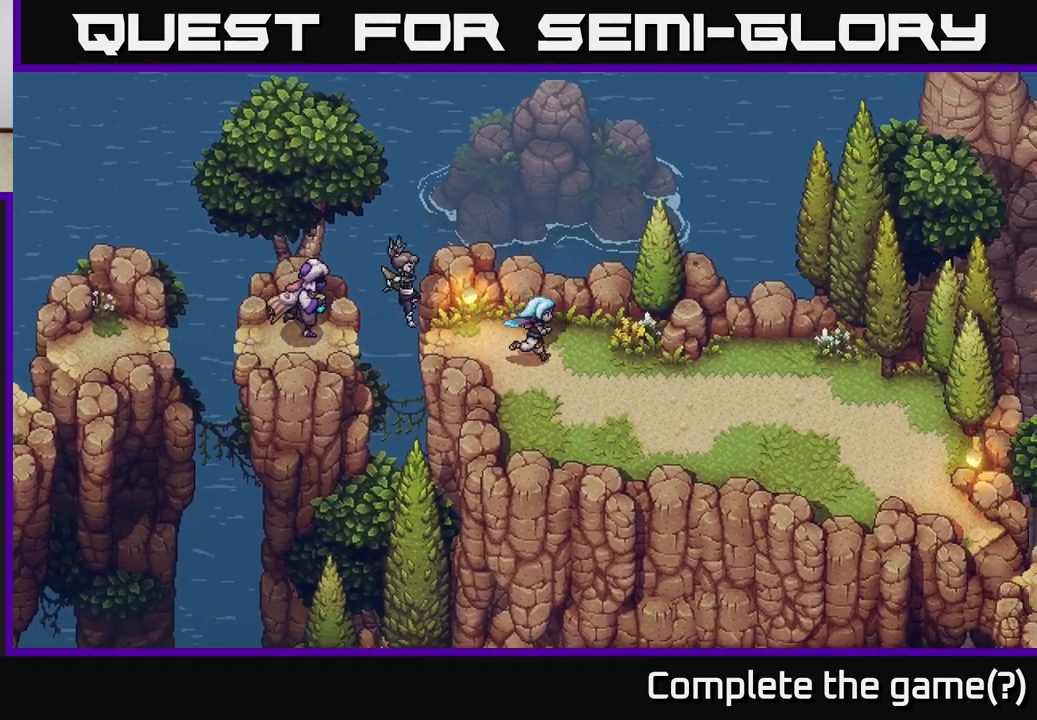
{"buttons": [], "left_stick": "right", "right_stick": "center", "events": [[433, "left_stick", "right"]]}
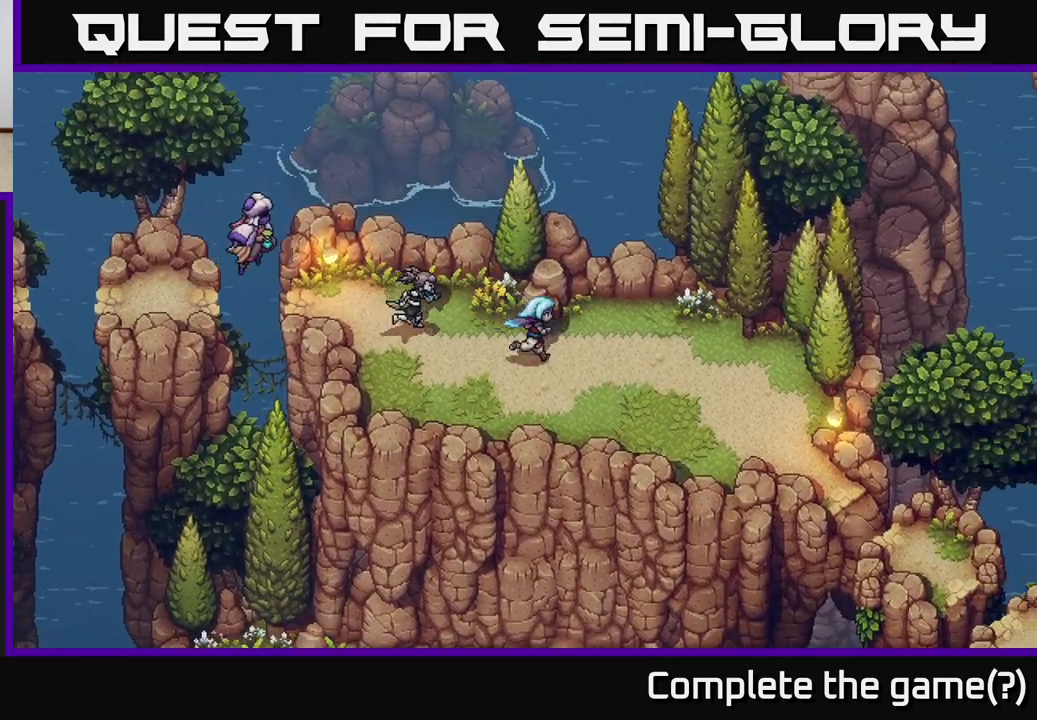
{"buttons": [], "left_stick": "down-right", "right_stick": "center", "events": [[283, "left_stick", "down-right"]]}
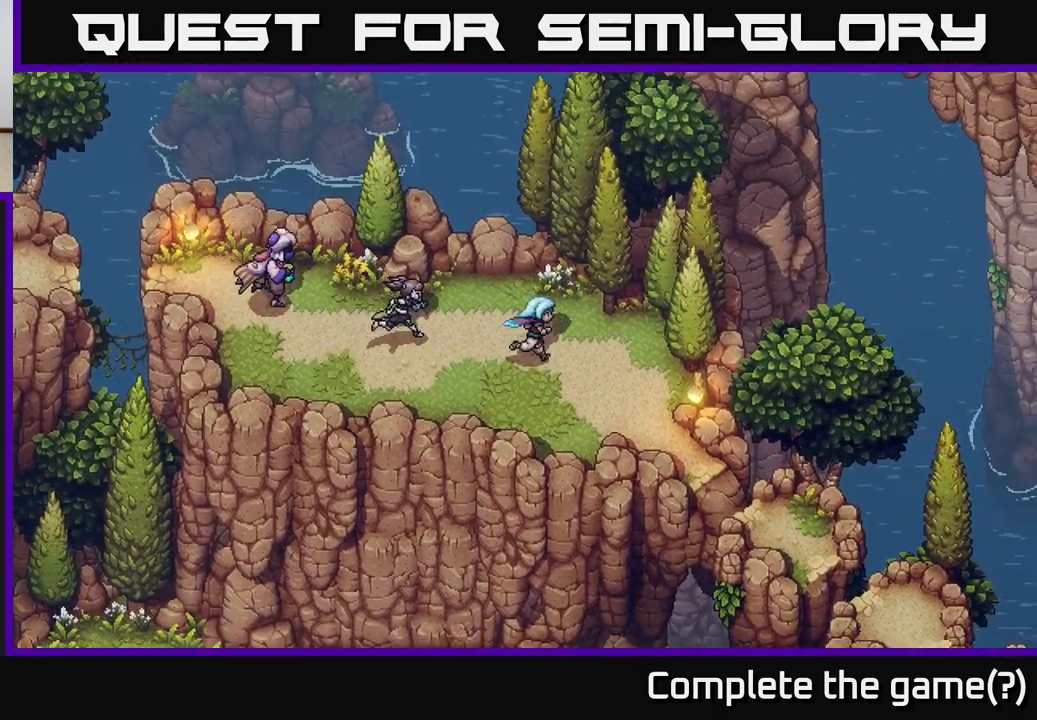
{"buttons": [], "left_stick": "down-right", "right_stick": "center", "events": []}
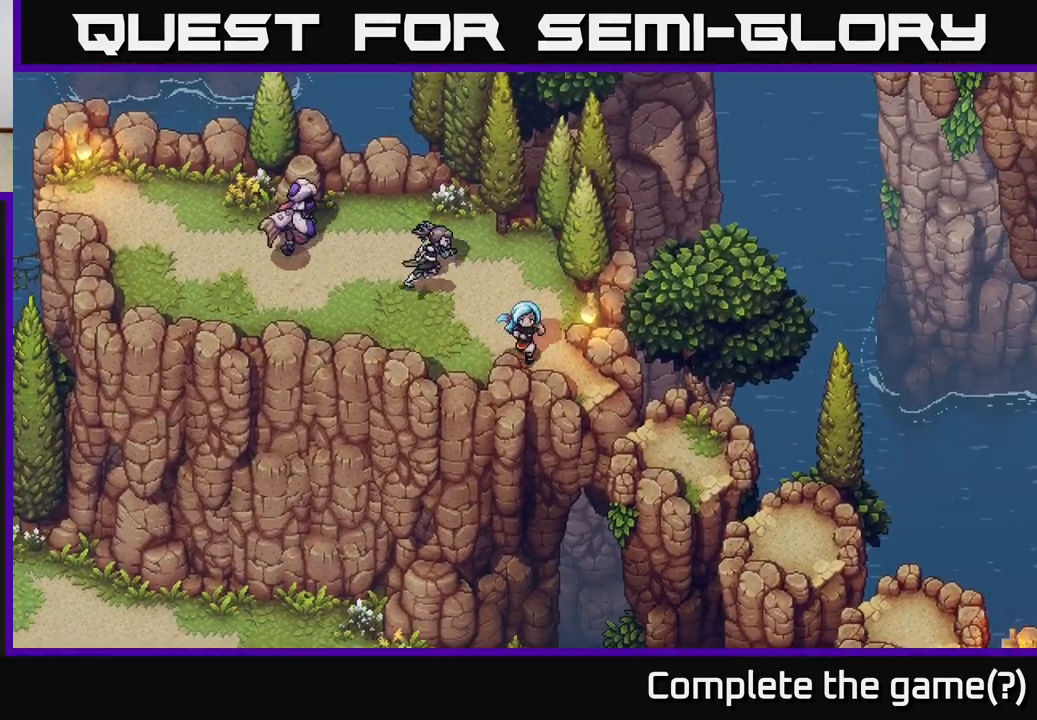
{"buttons": ["A"], "left_stick": "down-right", "right_stick": "center", "events": [[383, "A", "down"]]}
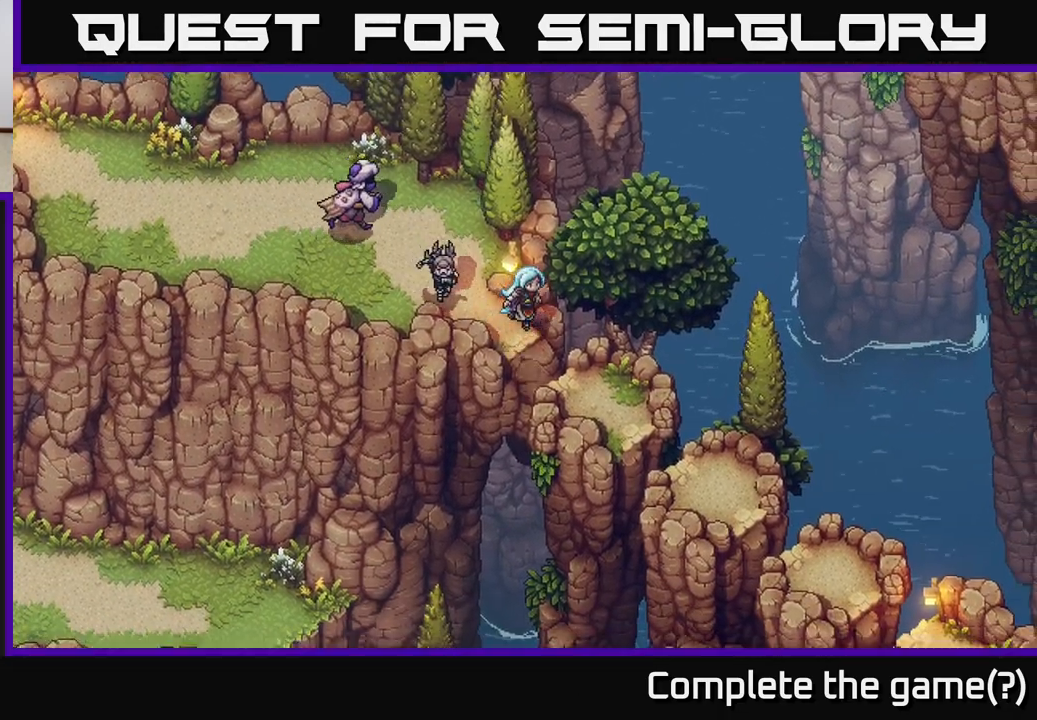
{"buttons": ["A"], "left_stick": "down-right", "right_stick": "center", "events": [[17, "A", "up"], [100, "A", "down"], [250, "A", "up"], [400, "A", "down"]]}
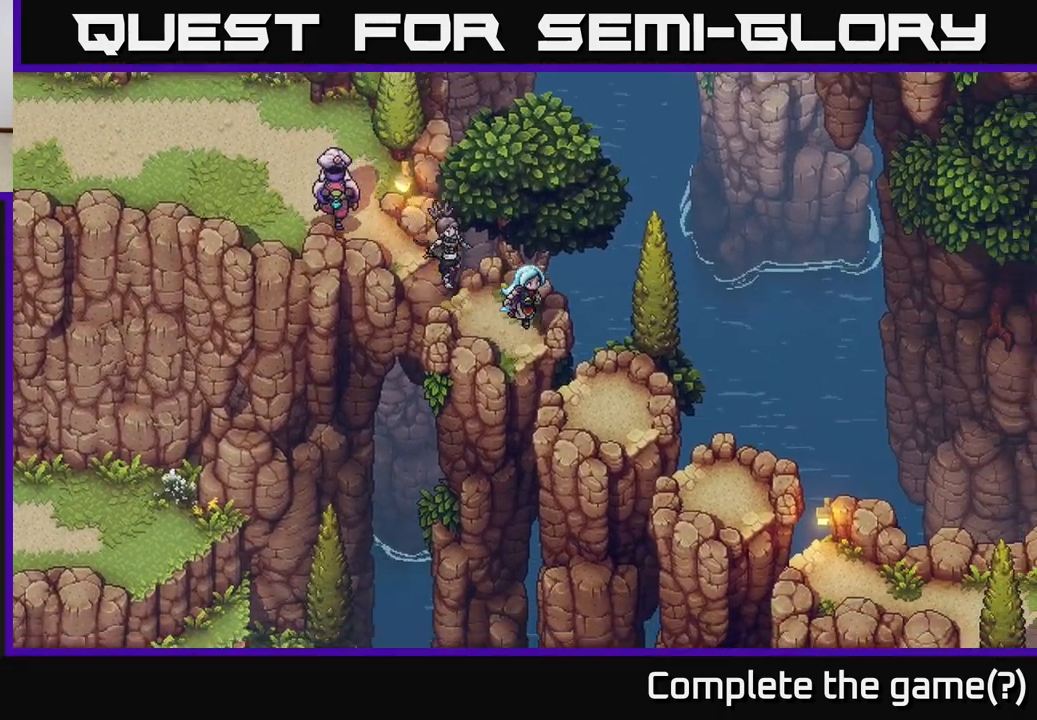
{"buttons": ["A"], "left_stick": "down-right", "right_stick": "center", "events": [[50, "A", "up"], [133, "A", "down"], [283, "A", "up"], [367, "A", "down"]]}
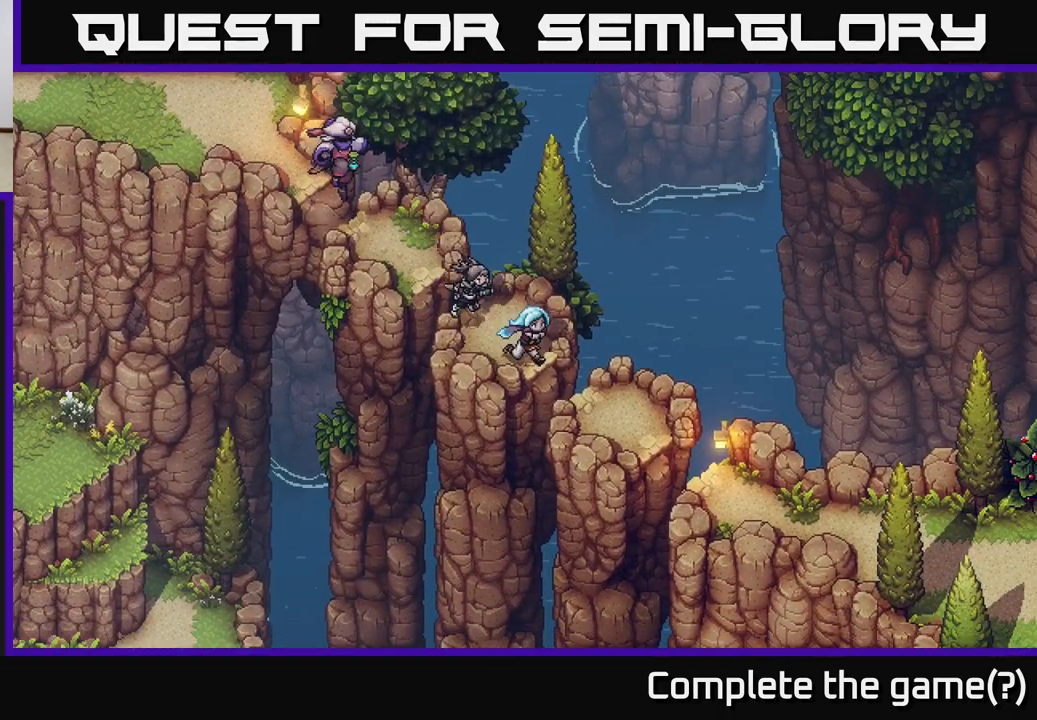
{"buttons": [], "left_stick": "down-right", "right_stick": "center", "events": [[33, "A", "up"], [183, "A", "down"], [350, "A", "up"]]}
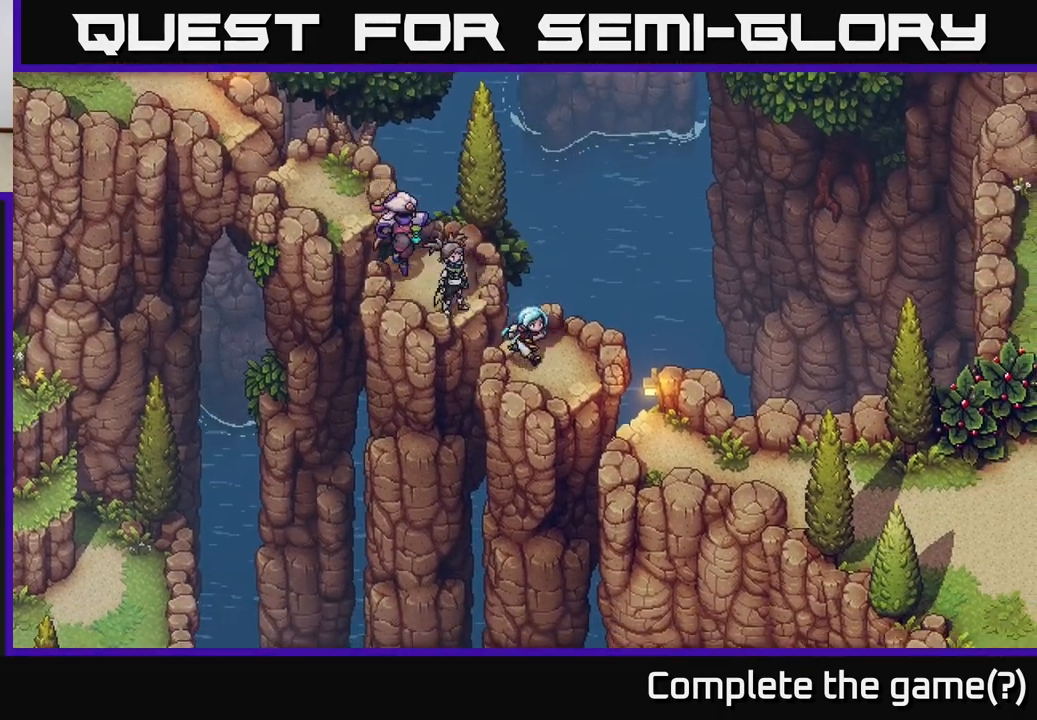
{"buttons": ["A"], "left_stick": "down-right", "right_stick": "center", "events": [[83, "A", "down"], [267, "A", "up"], [467, "A", "down"]]}